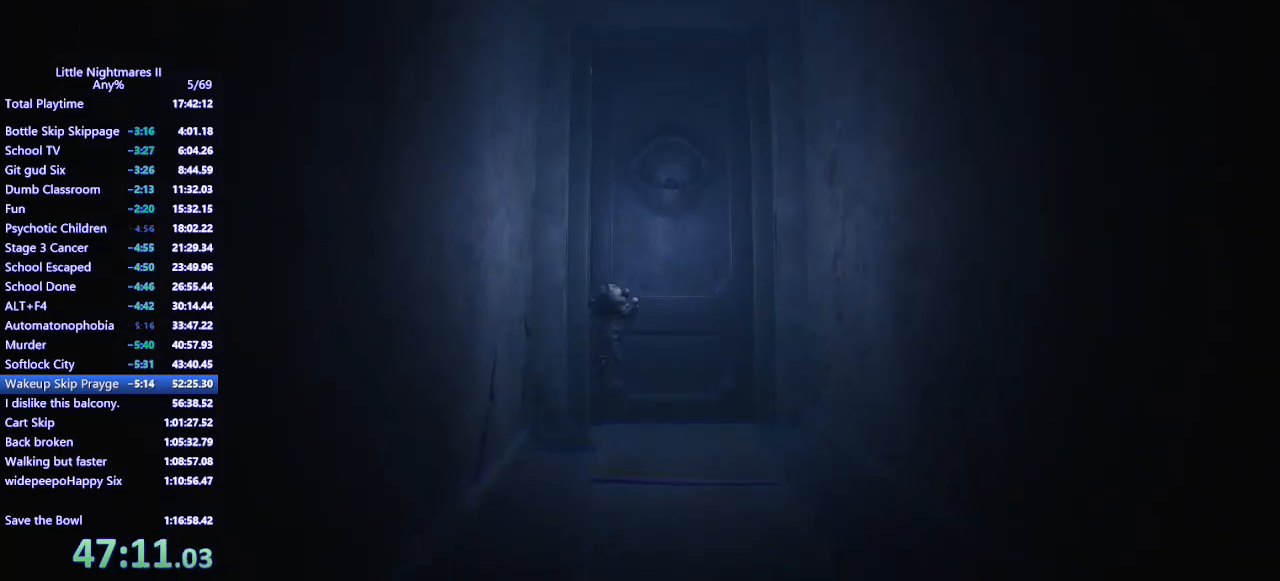
Gameplay with keyboard and mouse; each line is a JSON object with the keys and mouse buttons held at the frame after it. "events" lists presses ("down") and releases ("up") of "a", "ctrl", "d", "e", "q", "s", "shift", "space", "w", "mouse_left", "mouse_wheel", "mouse_right", "mouse_mb4" and "mouse_mb5" between this image and that frame as [ms after this image, input, new state], when the widget could be followed in between. "mouse_left", "mouse_wheel", "mouse_right", "mouse_mb4", "mouse_mb5" = the "left", "wheel", "right", "mb4", "mb5" buttons of the "mouse" list. No other keys are recorded. "wheel" means that the mouse wheel is clicked or scrolled. Mouse movement is not recorded.
{"keys": ["space", "w"], "mouse": ["left", "mb4"], "events": []}
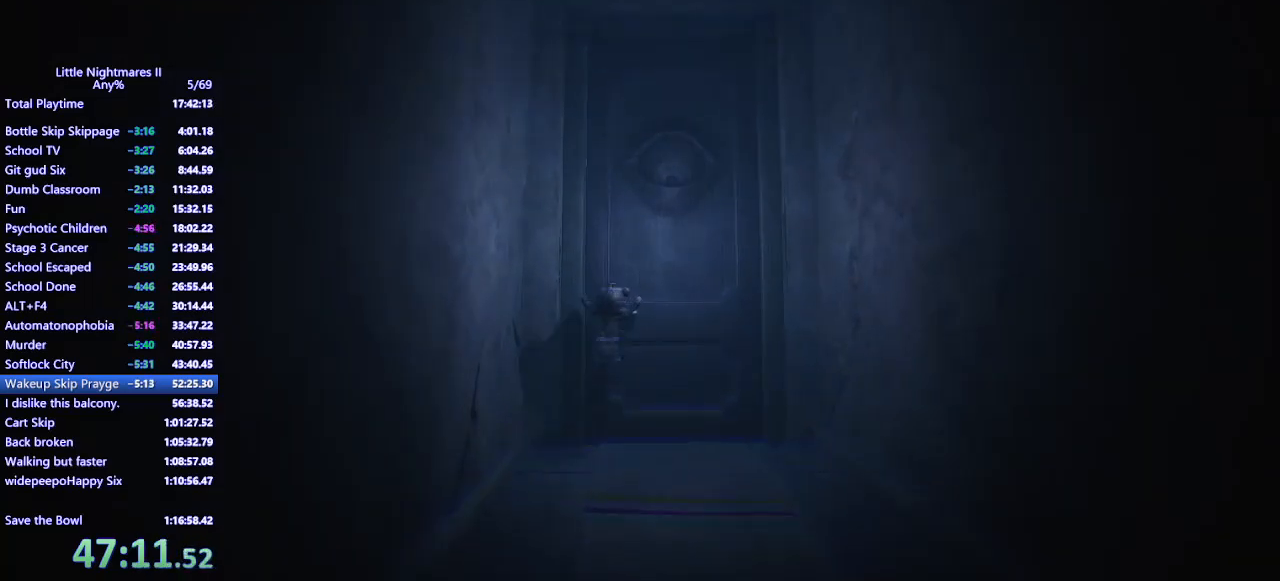
{"keys": ["d", "w"], "mouse": ["left", "mb4"], "events": [[100, "space", "up"], [200, "d", "down"]]}
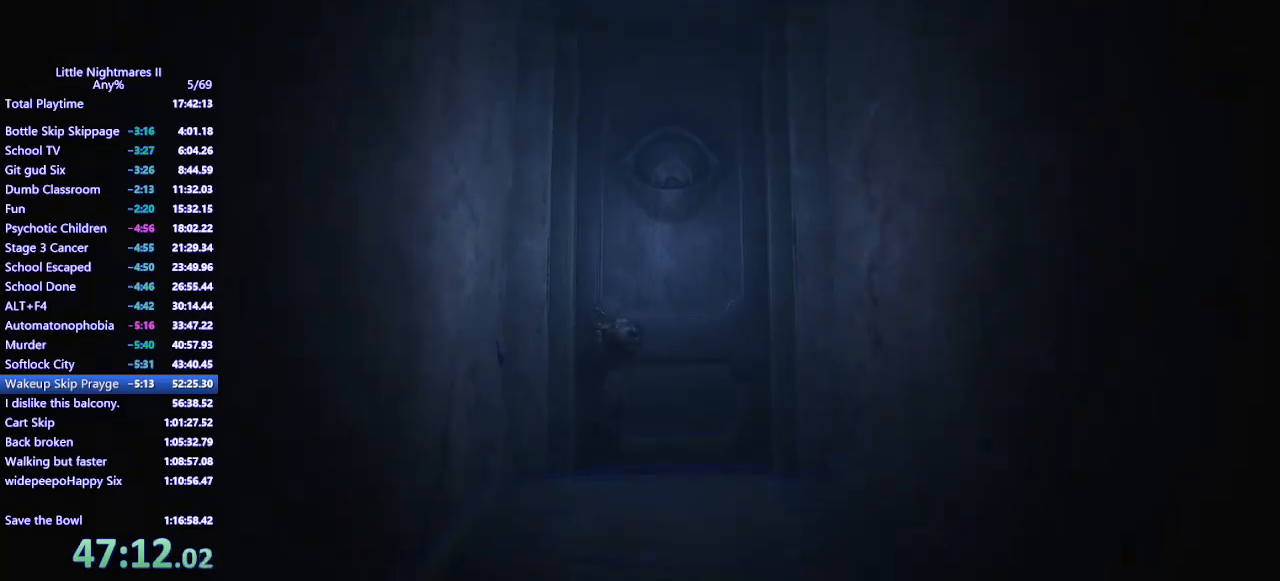
{"keys": ["w"], "mouse": ["left", "mb4"], "events": [[33, "w", "up"], [133, "d", "up"], [500, "w", "down"]]}
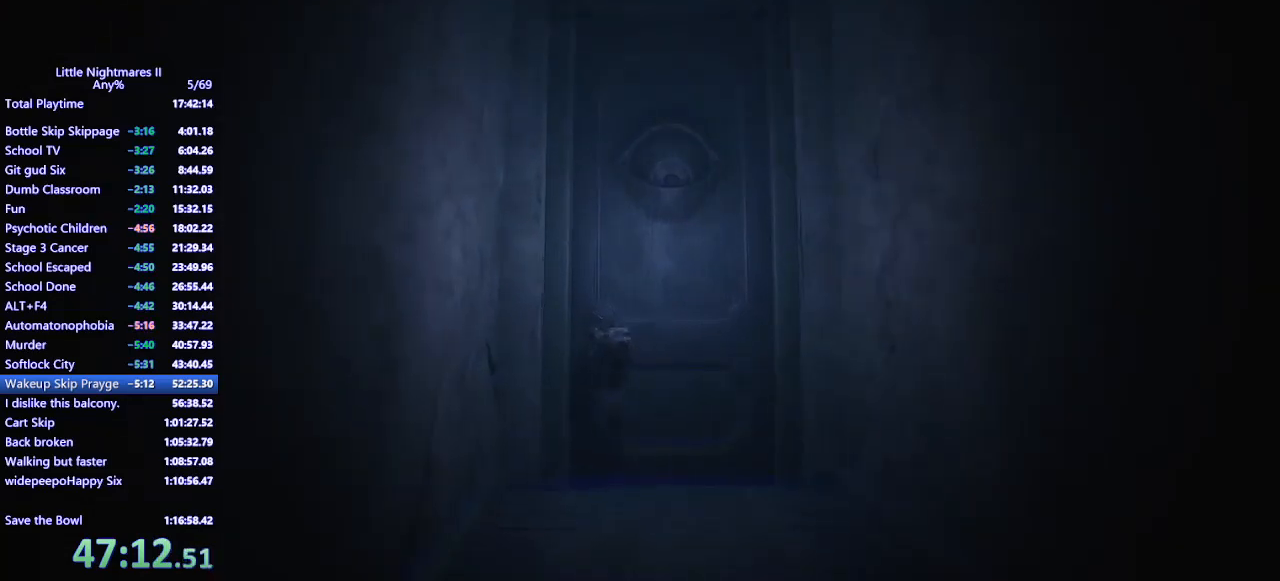
{"keys": [], "mouse": [], "events": [[200, "mouse_mb4", "up"], [233, "mouse_left", "up"], [233, "w", "up"]]}
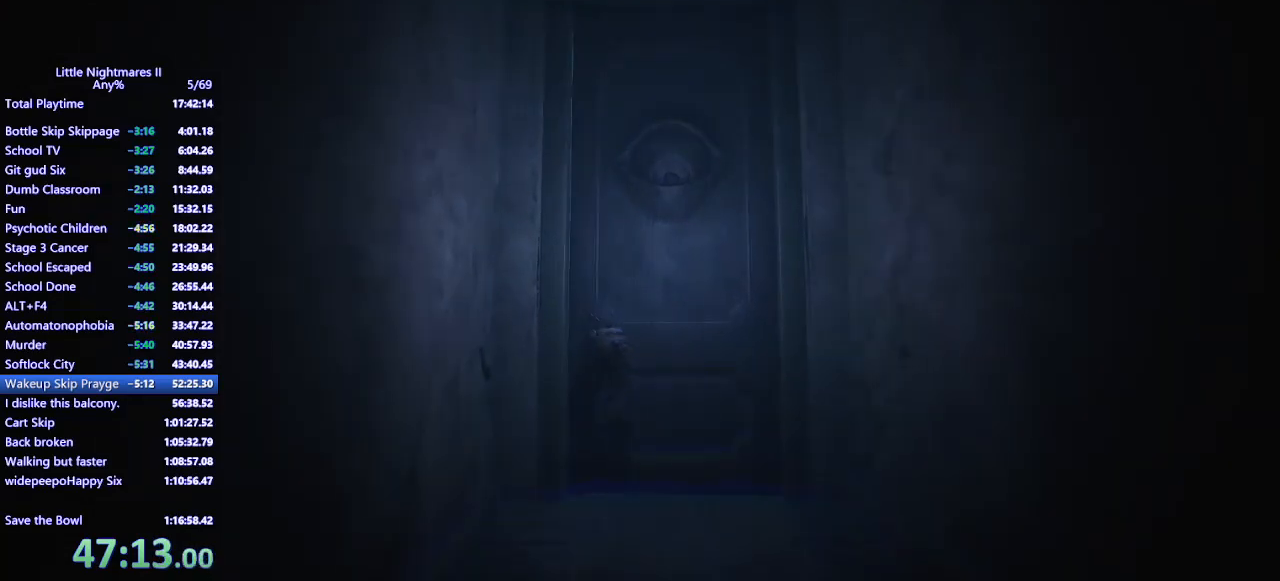
{"keys": [], "mouse": [], "events": []}
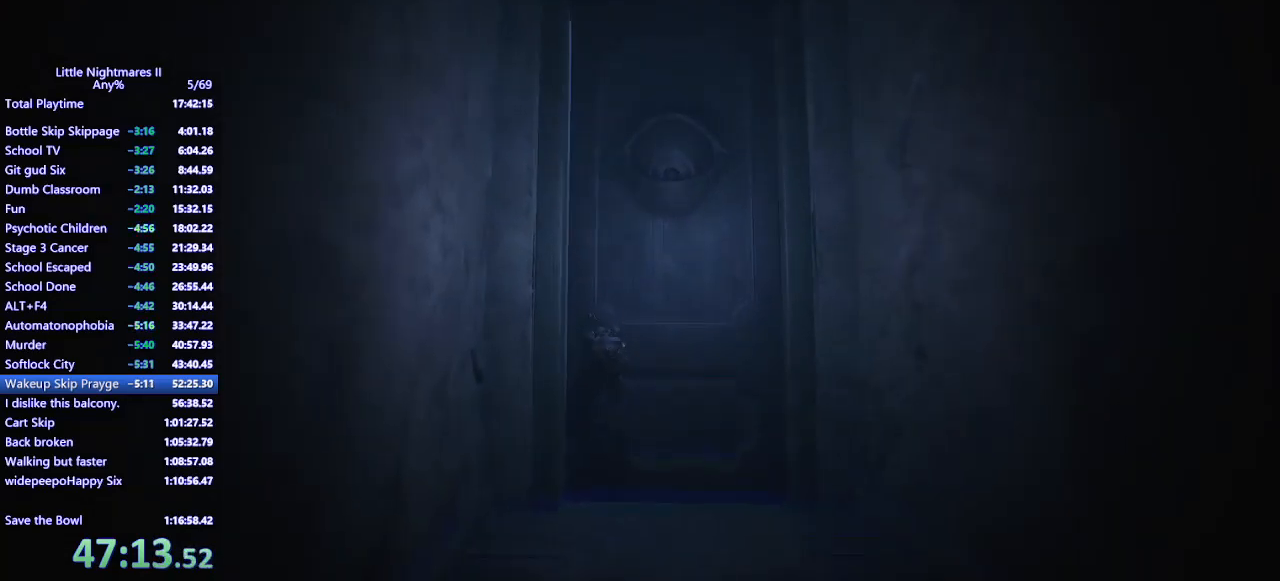
{"keys": [], "mouse": [], "events": []}
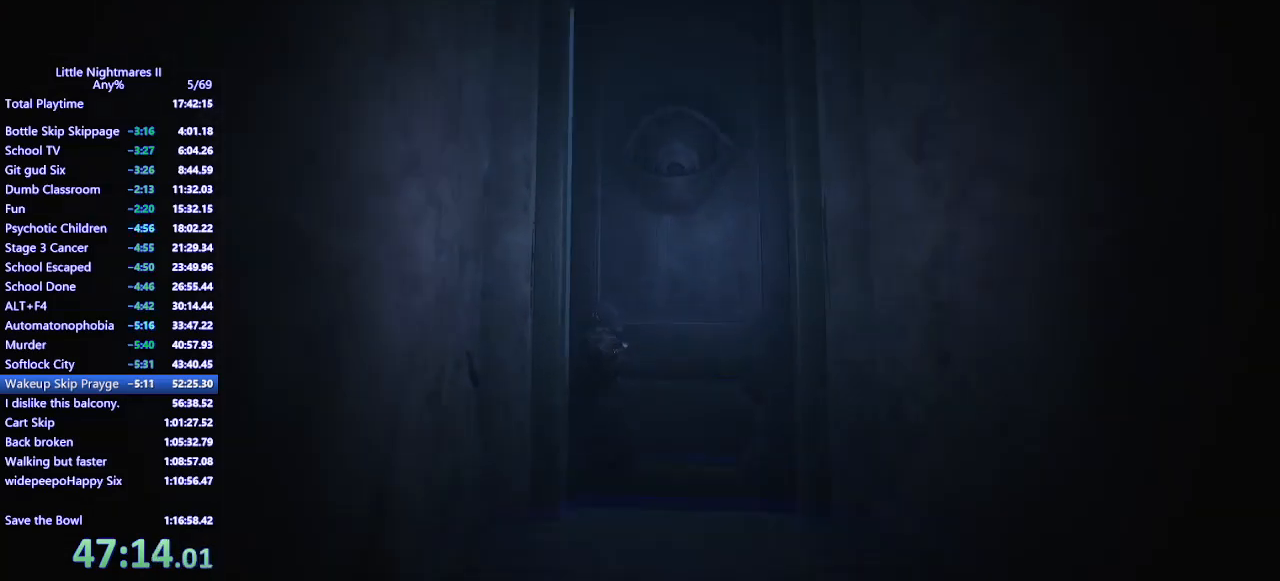
{"keys": [], "mouse": [], "events": []}
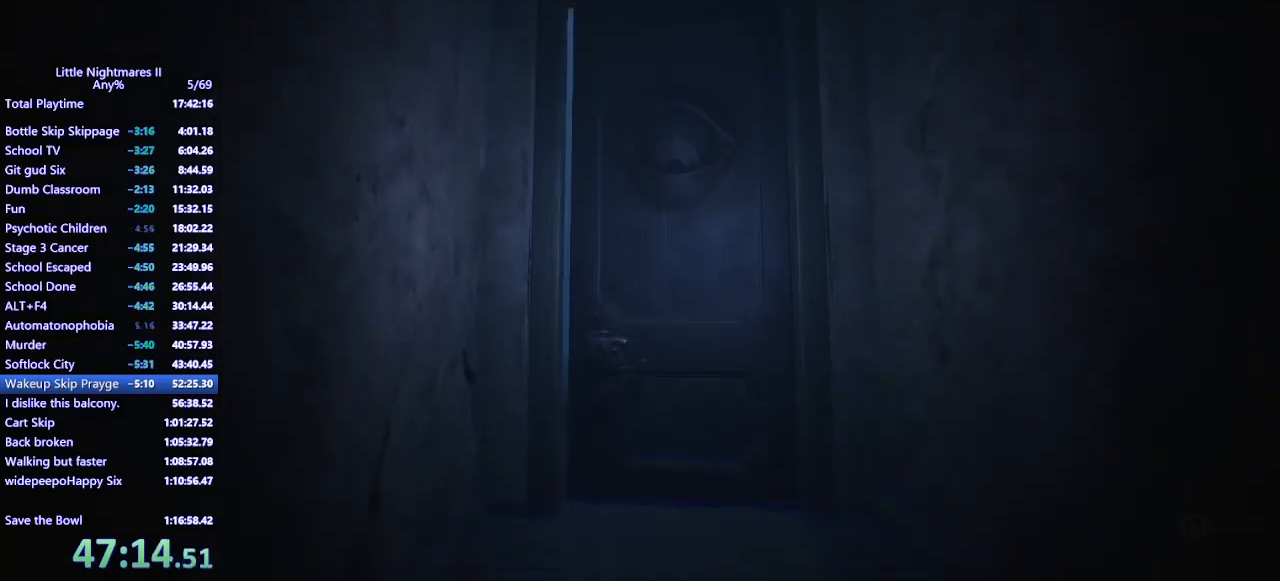
{"keys": [], "mouse": [], "events": []}
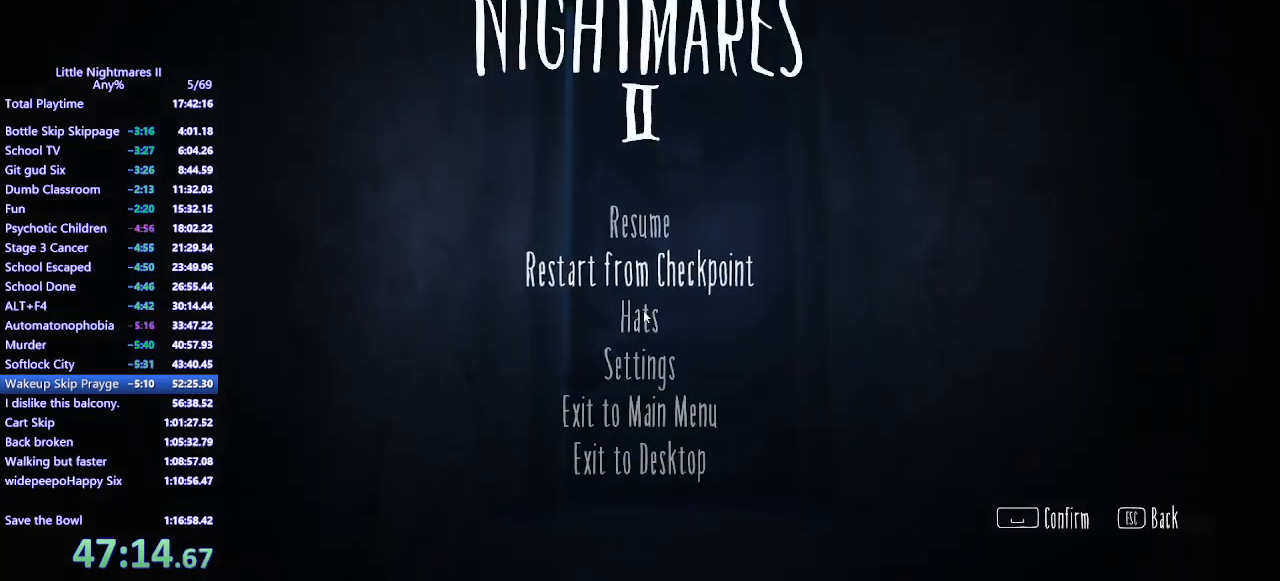
{"keys": [], "mouse": [], "events": [[267, "mouse_left", "down"], [333, "mouse_left", "up"]]}
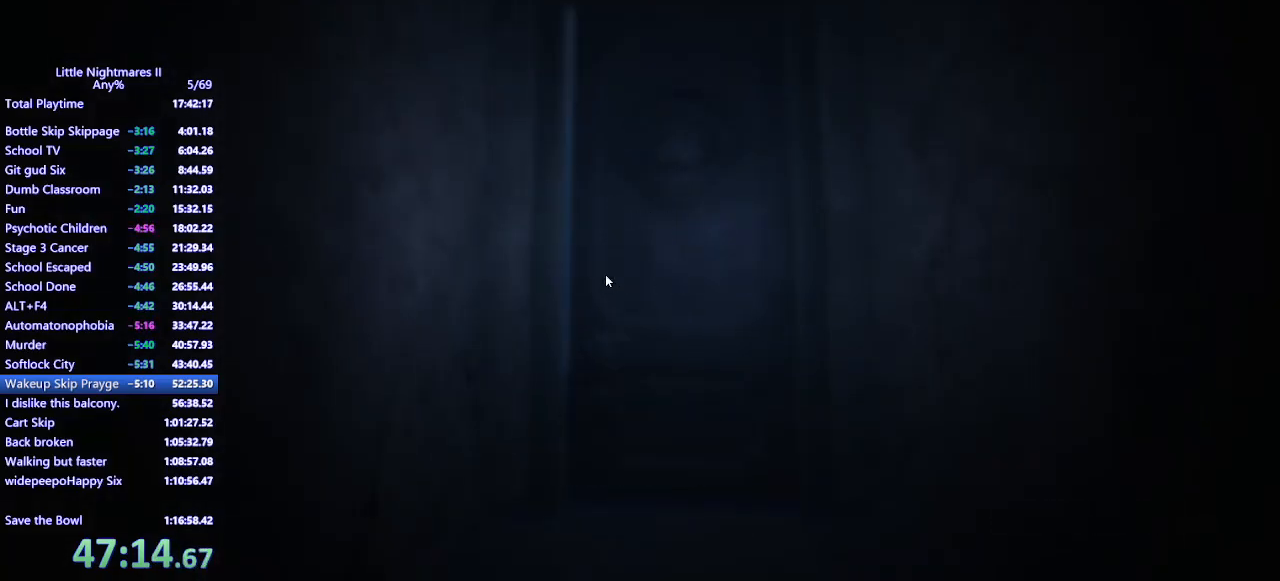
{"keys": [], "mouse": [], "events": [[200, "mouse_left", "down"], [300, "mouse_left", "up"]]}
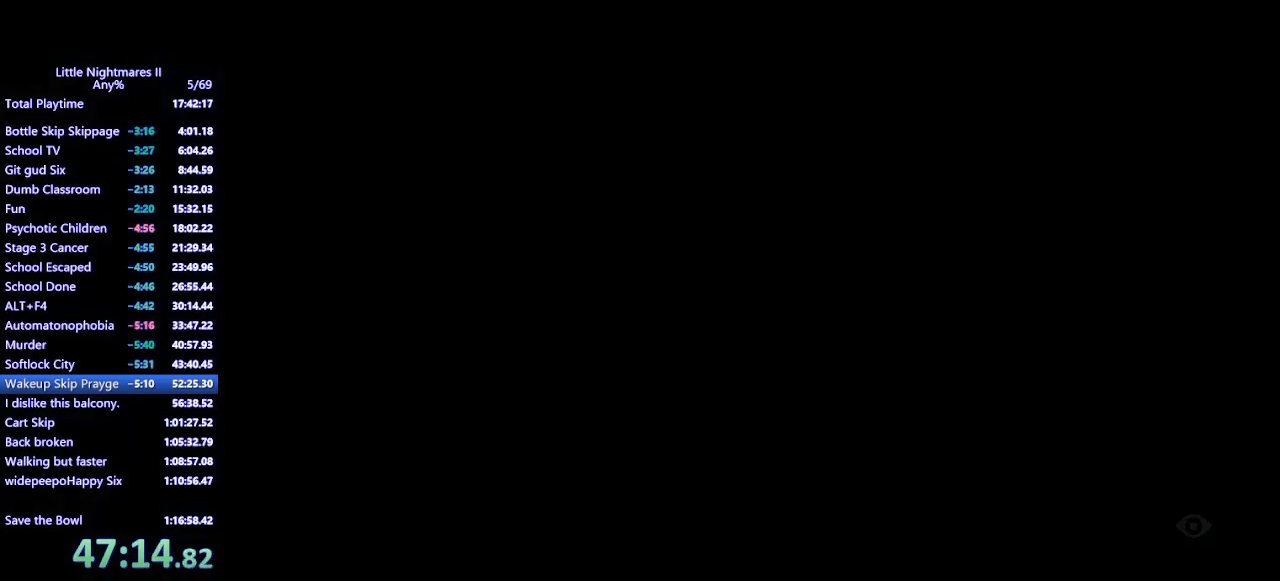
{"keys": ["e", "s"], "mouse": [], "events": [[133, "s", "down"], [233, "e", "down"], [267, "e", "up"], [367, "e", "down"], [400, "e", "up"], [500, "e", "down"]]}
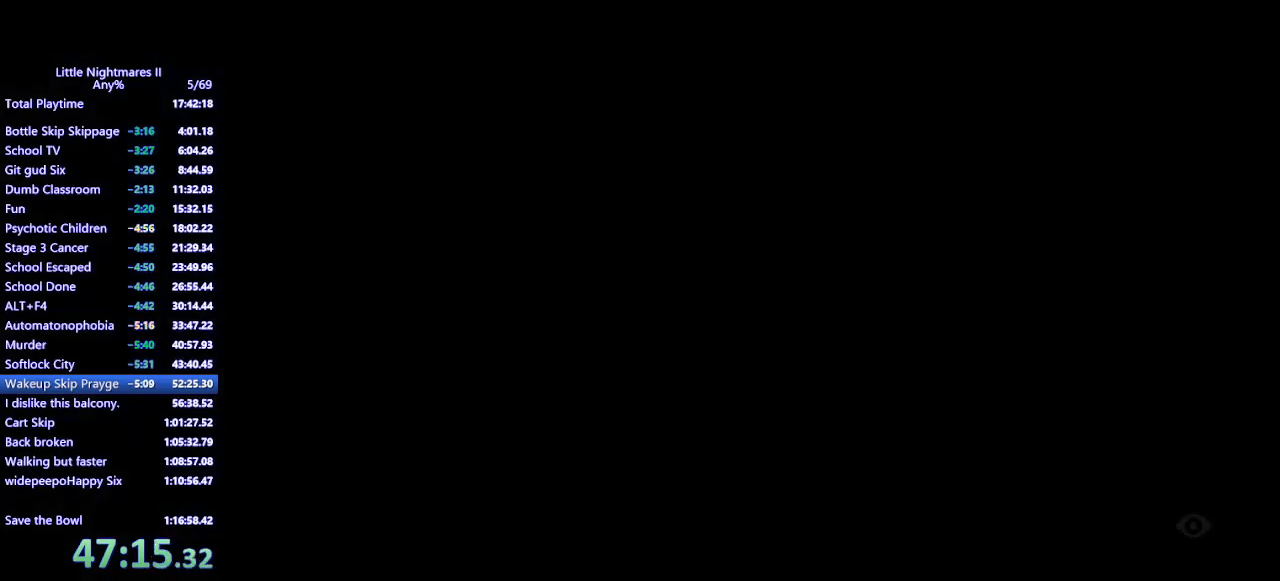
{"keys": ["s"], "mouse": [], "events": [[33, "e", "up"], [133, "e", "down"], [200, "e", "up"], [300, "e", "down"], [333, "e", "up"], [433, "e", "down"], [500, "e", "up"]]}
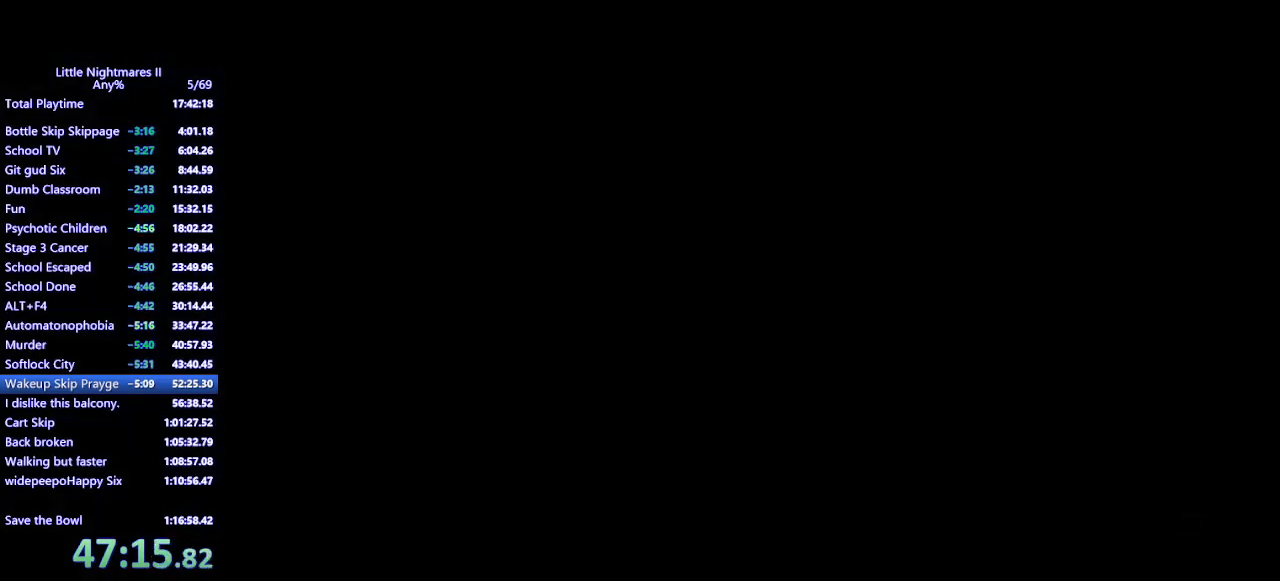
{"keys": ["s"], "mouse": [], "events": [[100, "e", "down"], [133, "e", "up"], [233, "e", "down"], [300, "e", "up"], [400, "e", "down"], [433, "e", "up"]]}
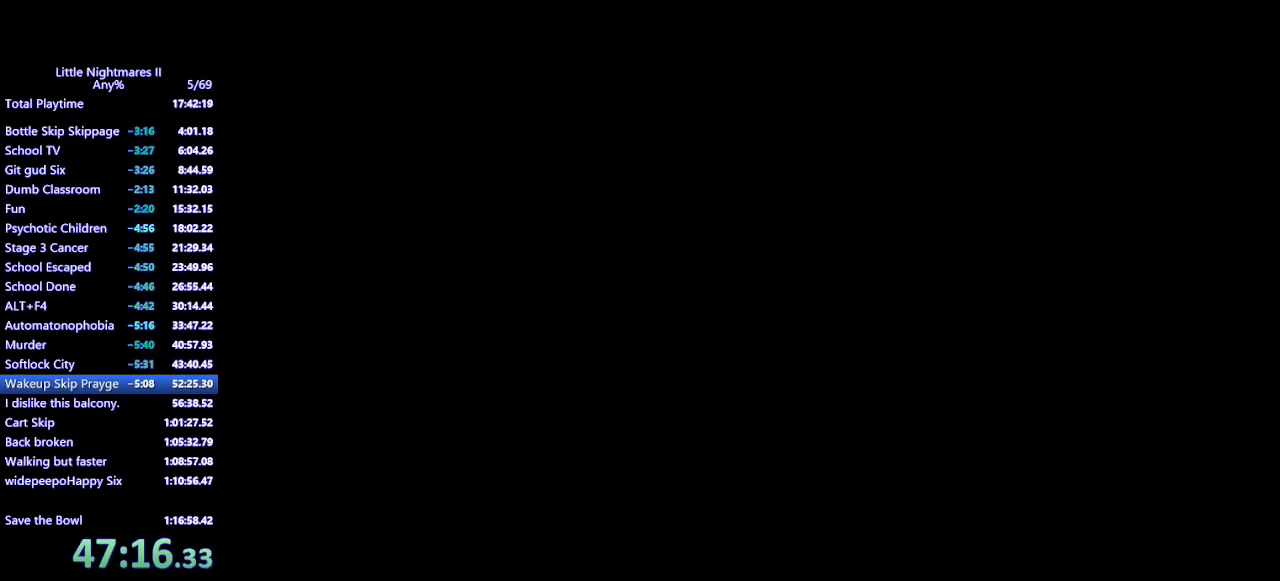
{"keys": ["s"], "mouse": [], "events": [[33, "e", "down"], [67, "e", "up"], [167, "e", "down"], [200, "e", "up"], [300, "e", "down"], [333, "e", "up"], [467, "e", "down"], [500, "e", "up"]]}
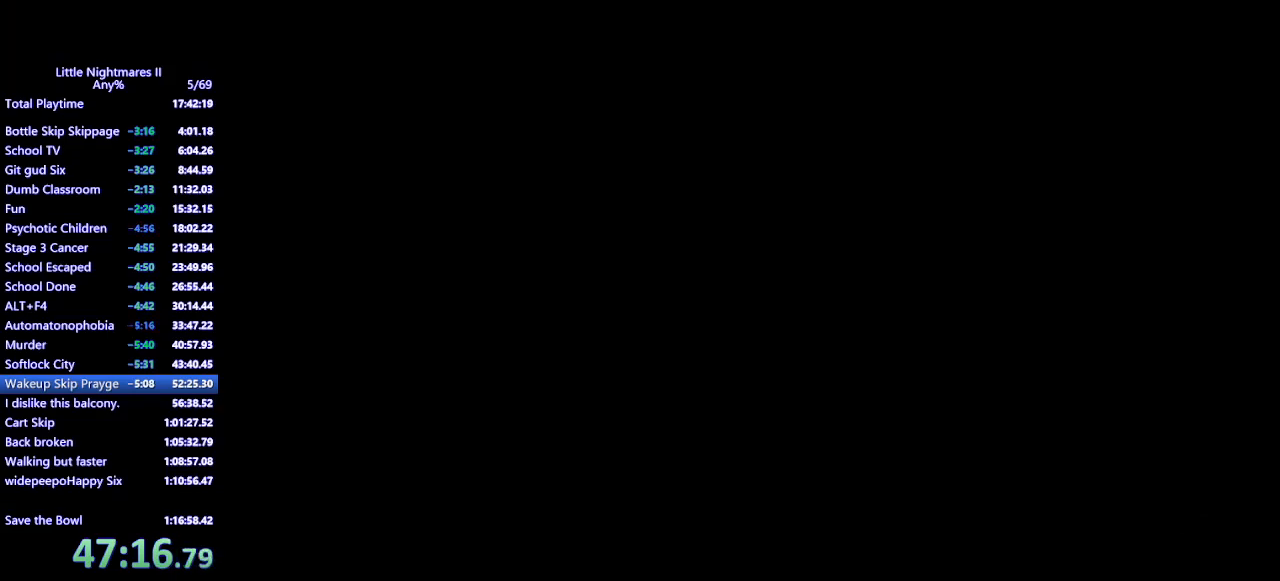
{"keys": ["s"], "mouse": [], "events": [[100, "e", "down"], [133, "e", "up"], [233, "e", "down"], [267, "e", "up"]]}
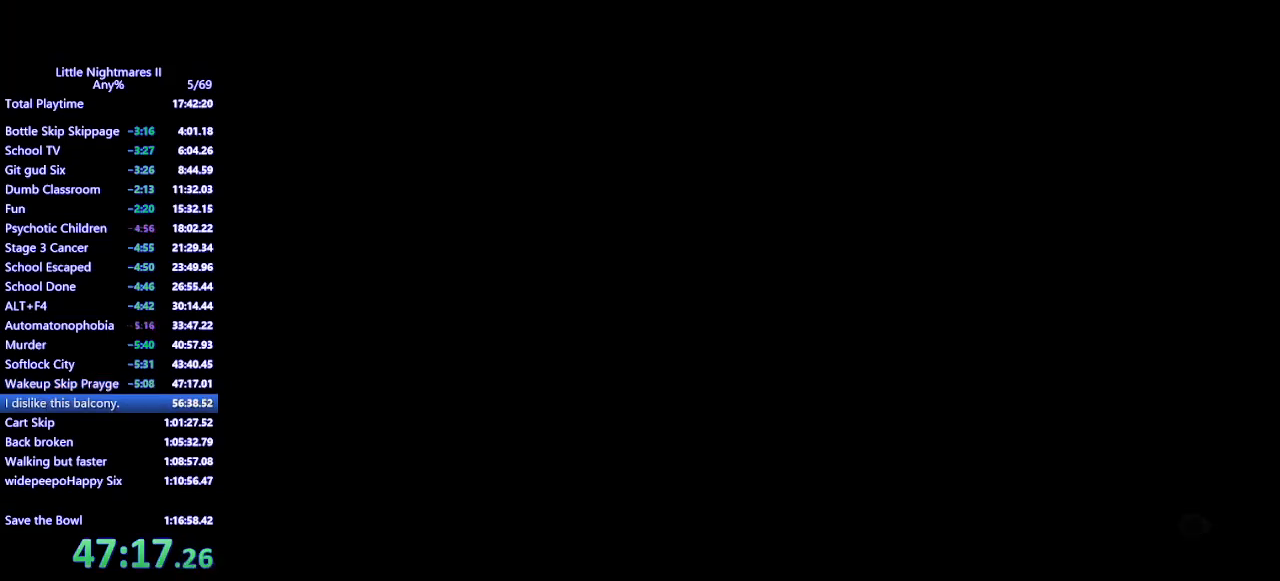
{"keys": ["s"], "mouse": [], "events": [[67, "e", "down"], [133, "e", "up"], [233, "e", "down"], [300, "e", "up"], [367, "e", "down"], [433, "e", "up"]]}
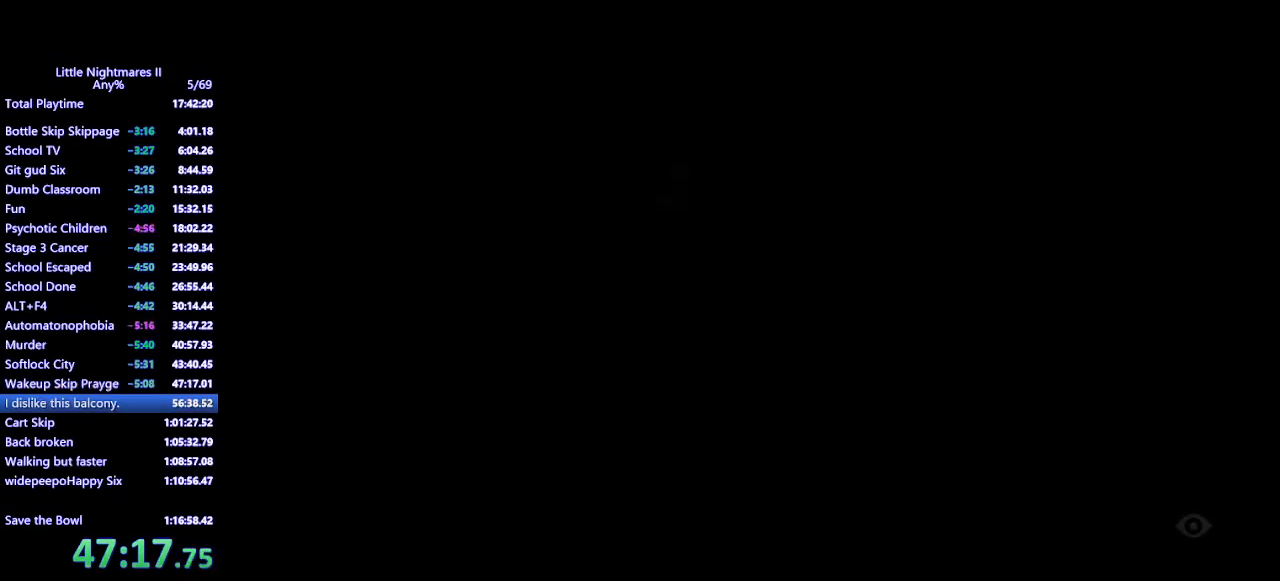
{"keys": ["s"], "mouse": [], "events": [[33, "e", "down"], [67, "e", "up"], [167, "e", "down"], [233, "e", "up"], [300, "e", "down"], [367, "e", "up"], [433, "e", "down"], [500, "e", "up"]]}
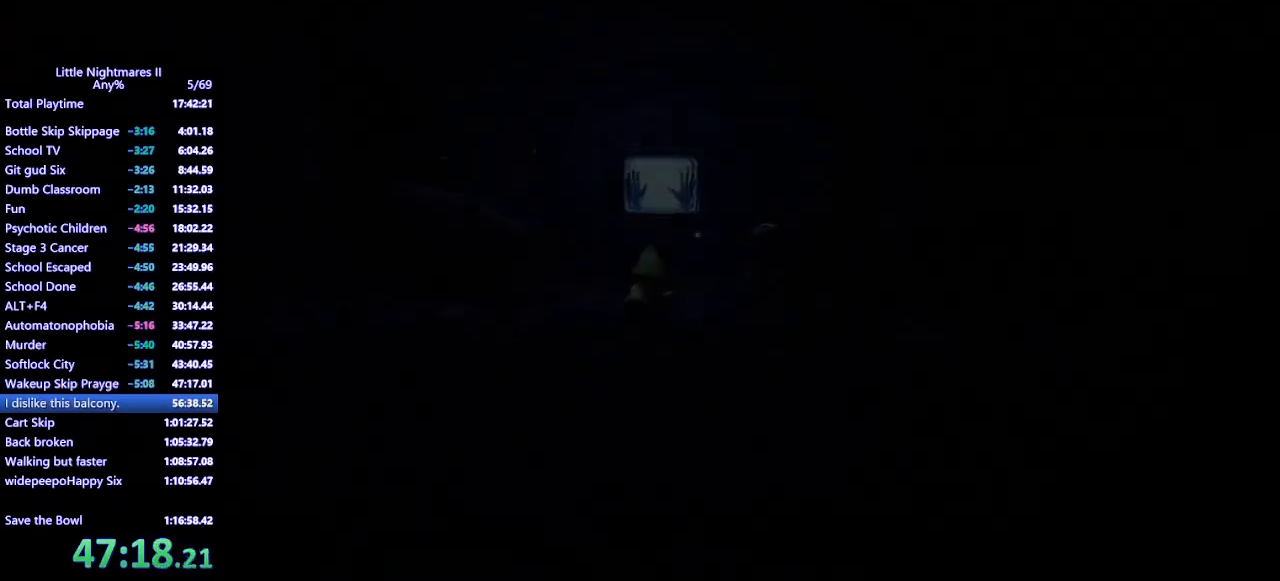
{"keys": ["a", "s"], "mouse": ["mb4"], "events": [[67, "mouse_mb4", "down"], [500, "a", "down"]]}
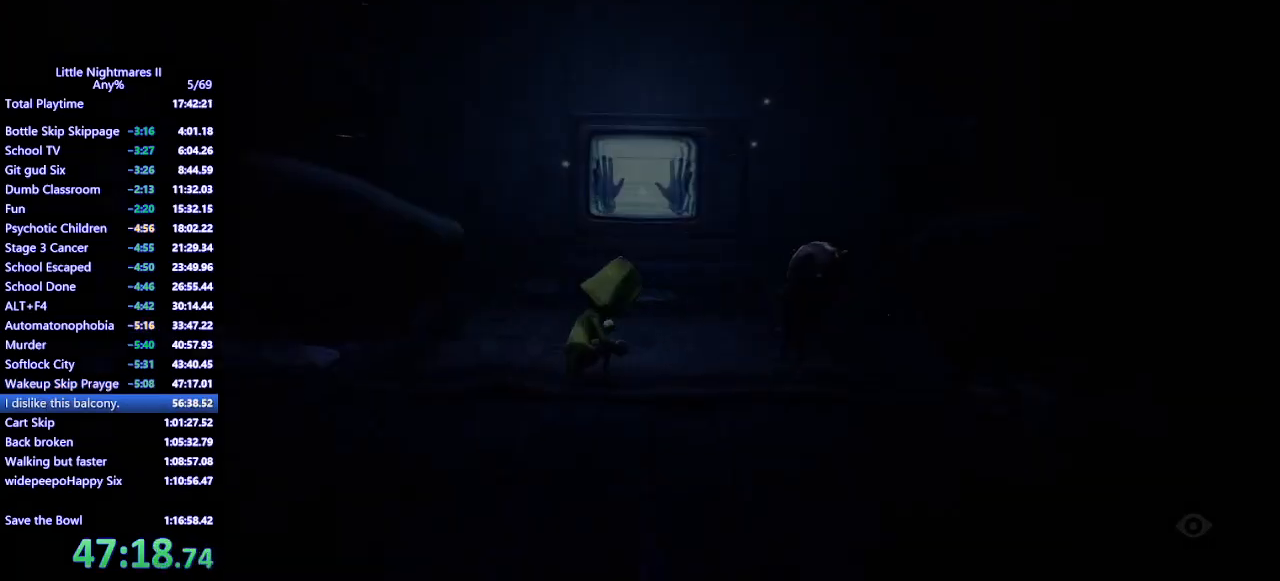
{"keys": ["a", "s"], "mouse": ["mb4"], "events": []}
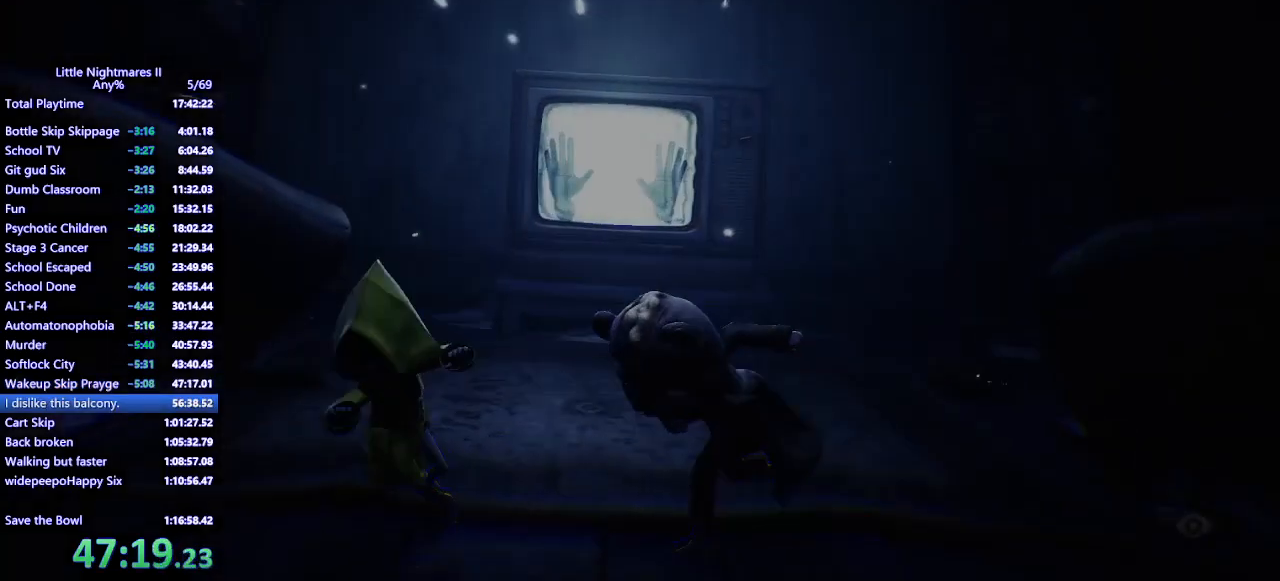
{"keys": ["a", "s", "space"], "mouse": ["mb4"], "events": [[33, "space", "down"]]}
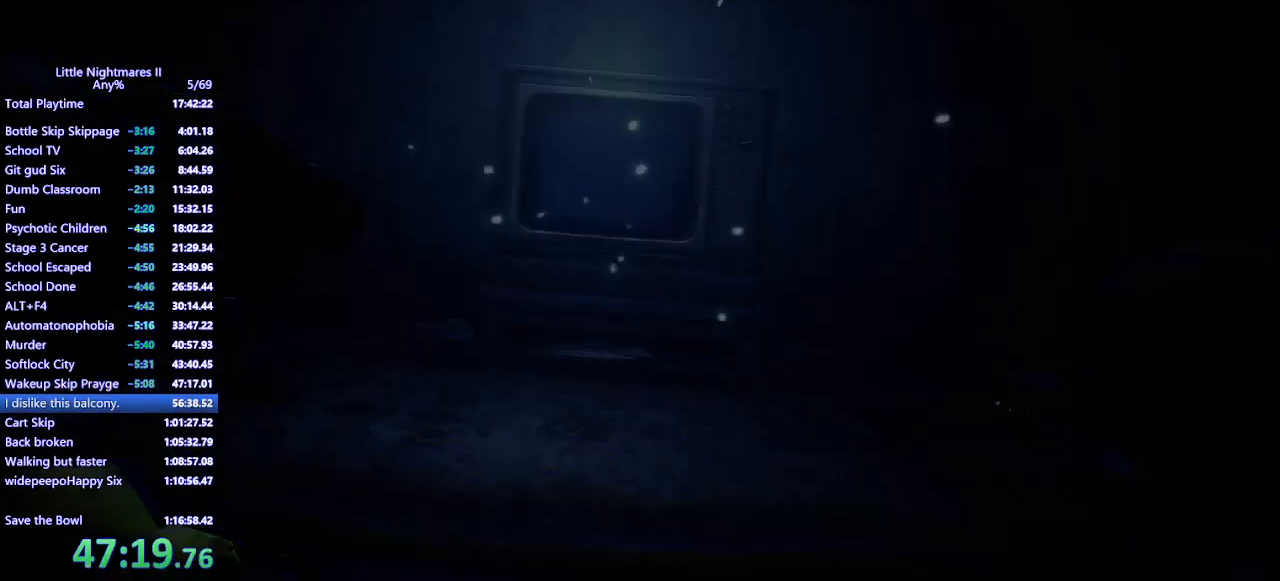
{"keys": ["a", "s", "space"], "mouse": ["mb4"], "events": [[233, "space", "up"], [500, "space", "down"]]}
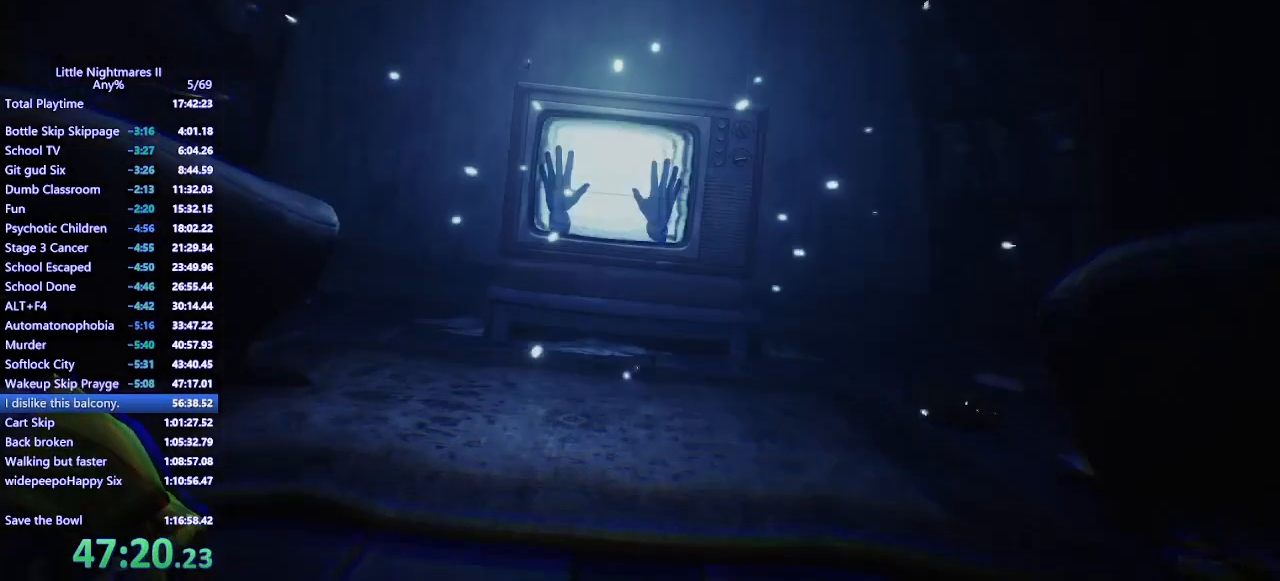
{"keys": ["a", "s", "space"], "mouse": ["mb4"], "events": []}
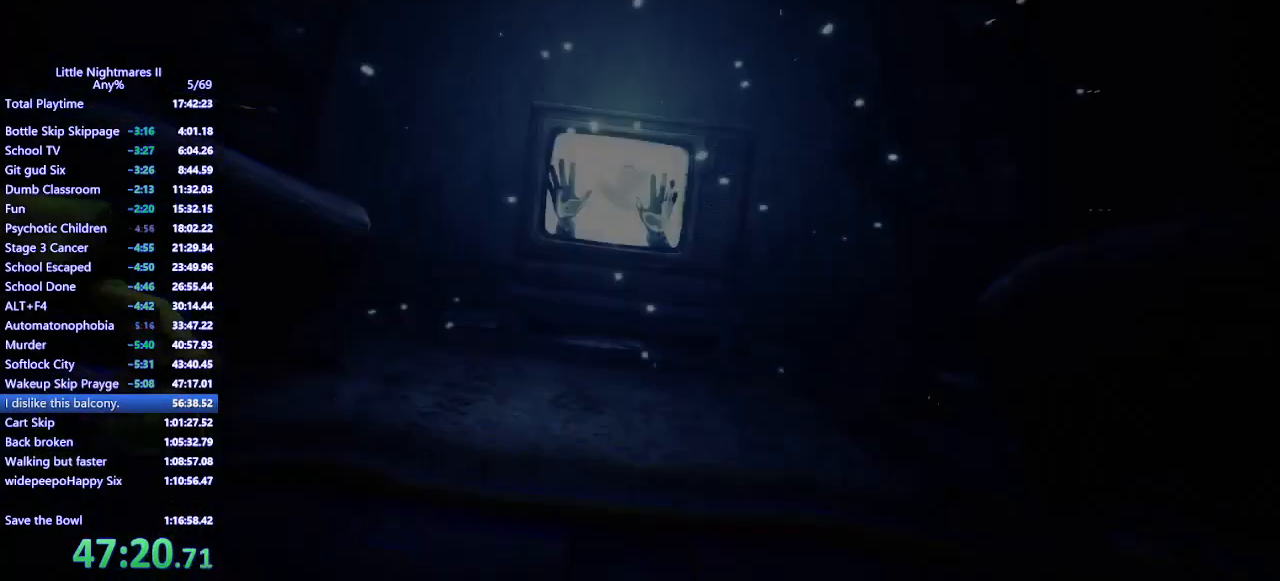
{"keys": ["a"], "mouse": ["mb4"], "events": [[67, "space", "up"], [300, "s", "up"]]}
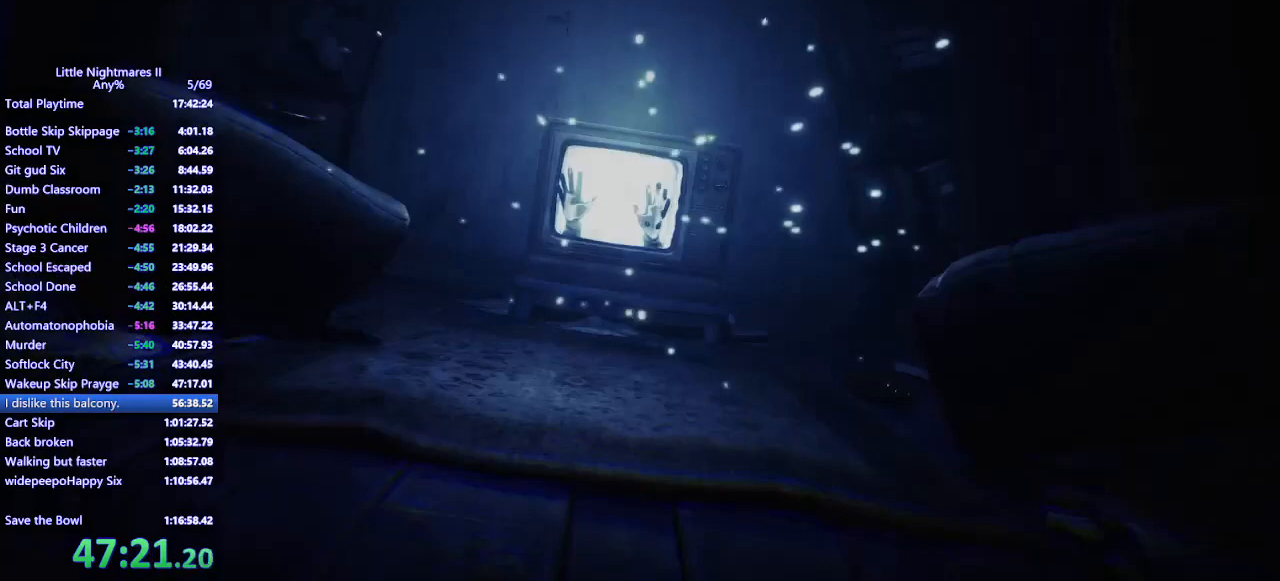
{"keys": ["a"], "mouse": ["mb4"], "events": []}
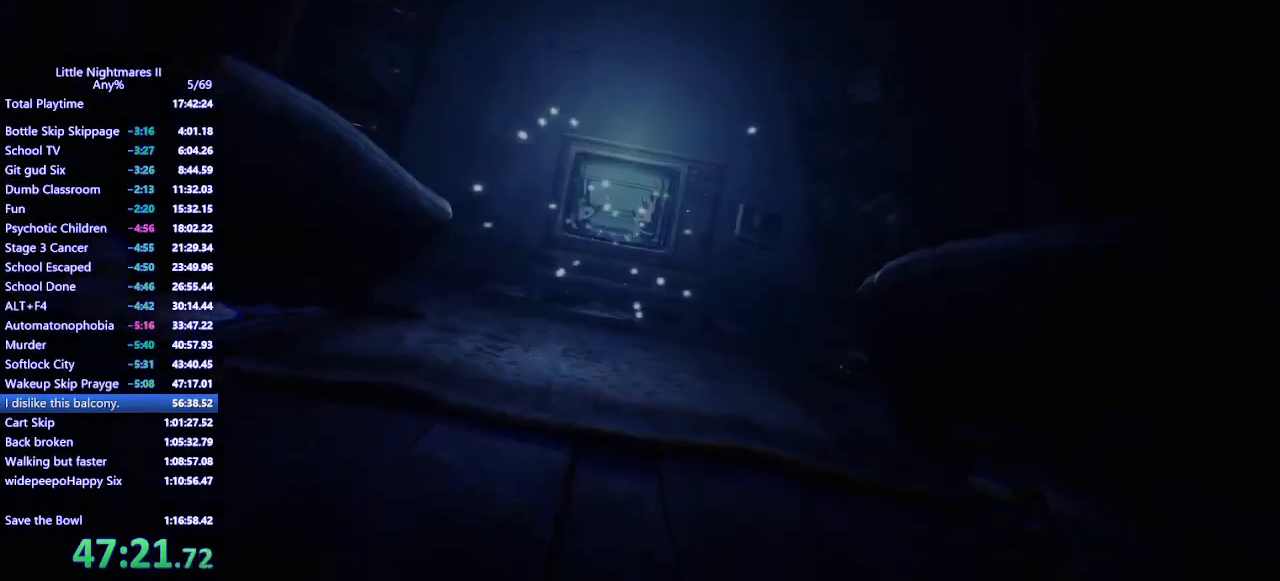
{"keys": ["a", "space"], "mouse": ["mb4"], "events": [[67, "space", "down"]]}
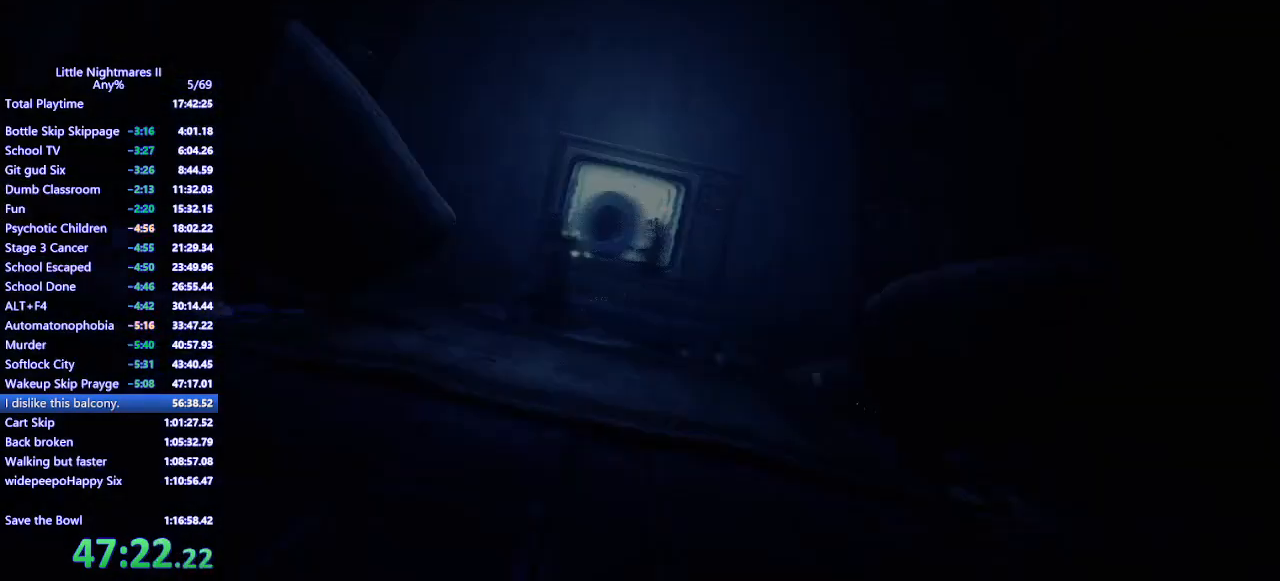
{"keys": ["a", "s"], "mouse": ["mb4"], "events": [[300, "s", "down"], [300, "space", "up"]]}
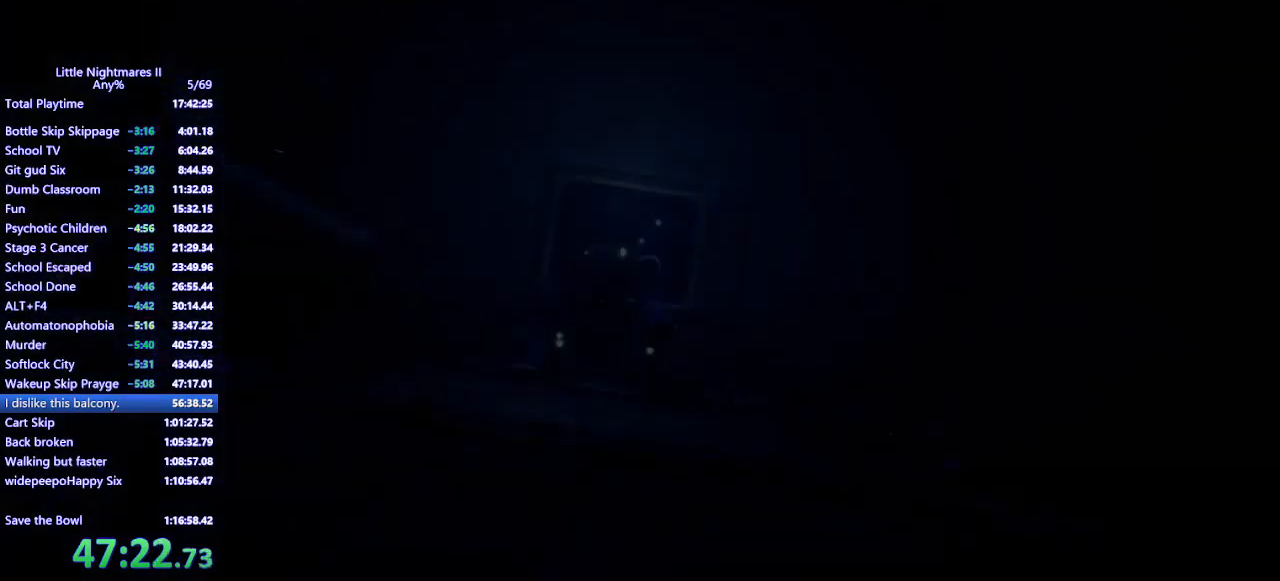
{"keys": ["a", "s"], "mouse": ["mb4"], "events": []}
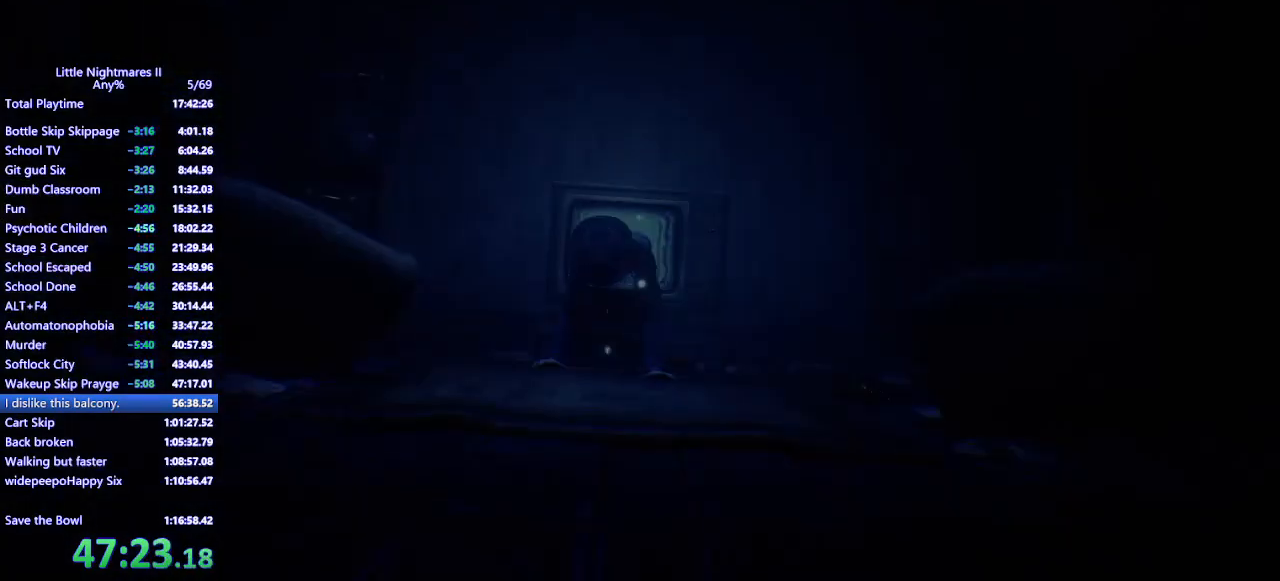
{"keys": ["s"], "mouse": ["mb4"], "events": [[33, "a", "up"]]}
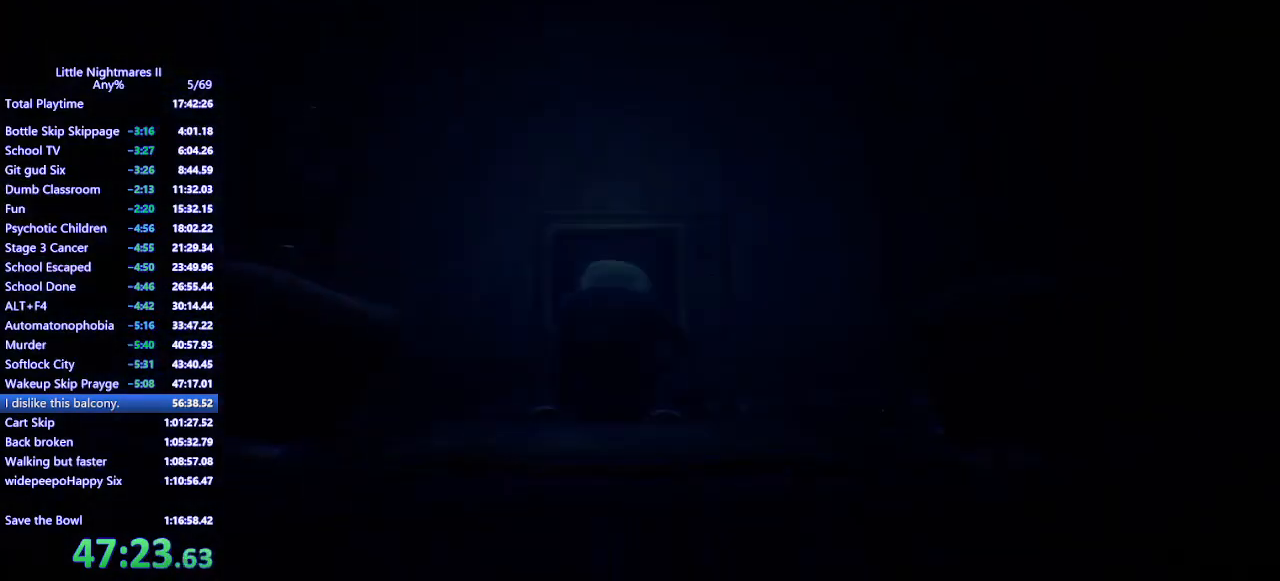
{"keys": ["s", "space"], "mouse": ["mb4"], "events": [[367, "space", "down"]]}